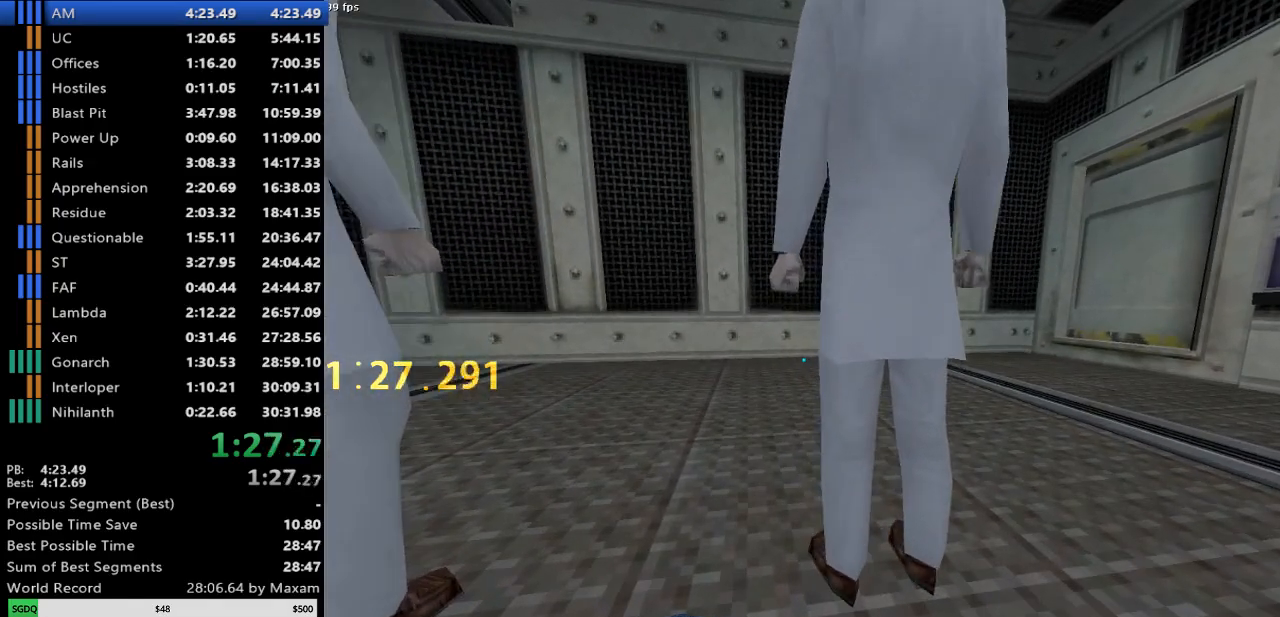
Gameplay with keyboard and mouse; each line is a JSON object with the keys and mouse buttons held at the frame after it. "events" lists presses ("down") and releases ("up") of "a", "d", "s", "w", "mouse_left", "mouse_right", "mouse_wheel_up" and "mouse_wheel_down" between this image and that frame as [ms after this image, input, new state], when the widget could be followed in between. "mouse_left", "mouse_right", "mouse_wheel_up", "mouse_wheel_down" = the "left", "right", "wheel_up", "wheel_down" buttons of the "mouse" list. No other keys are recorded. Mouse movement is not recorded.
{"keys": [], "mouse": [], "events": [[50, "s", "down"], [233, "s", "up"]]}
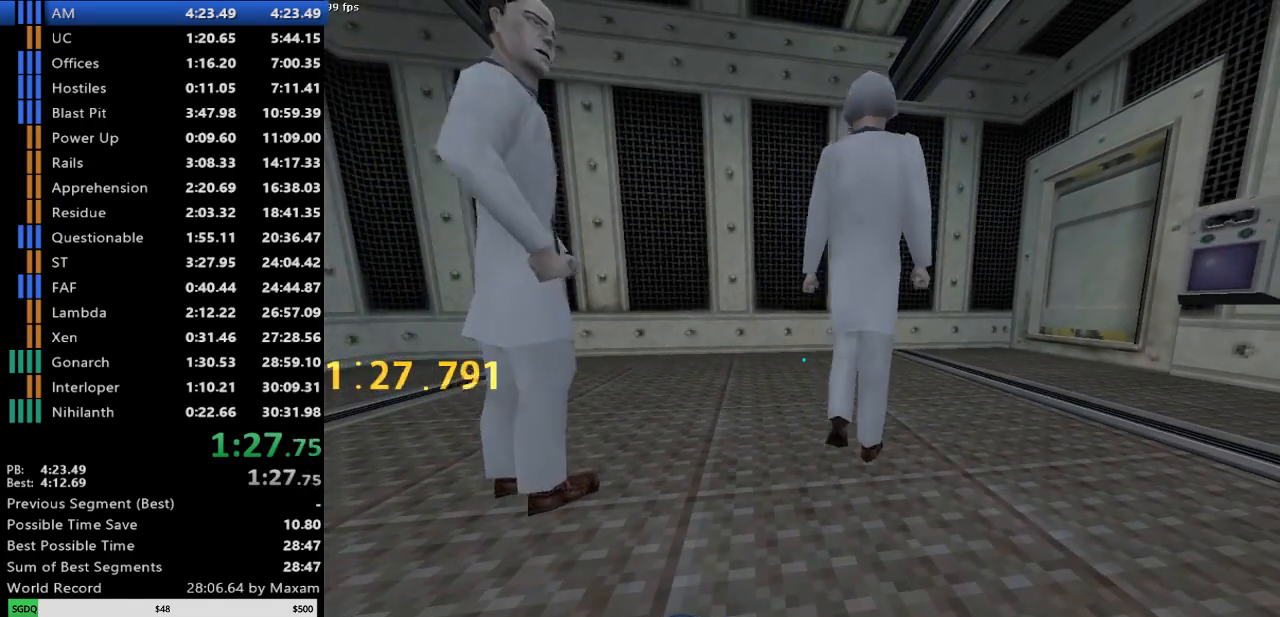
{"keys": [], "mouse": [], "events": [[217, "a", "down"], [350, "a", "up"]]}
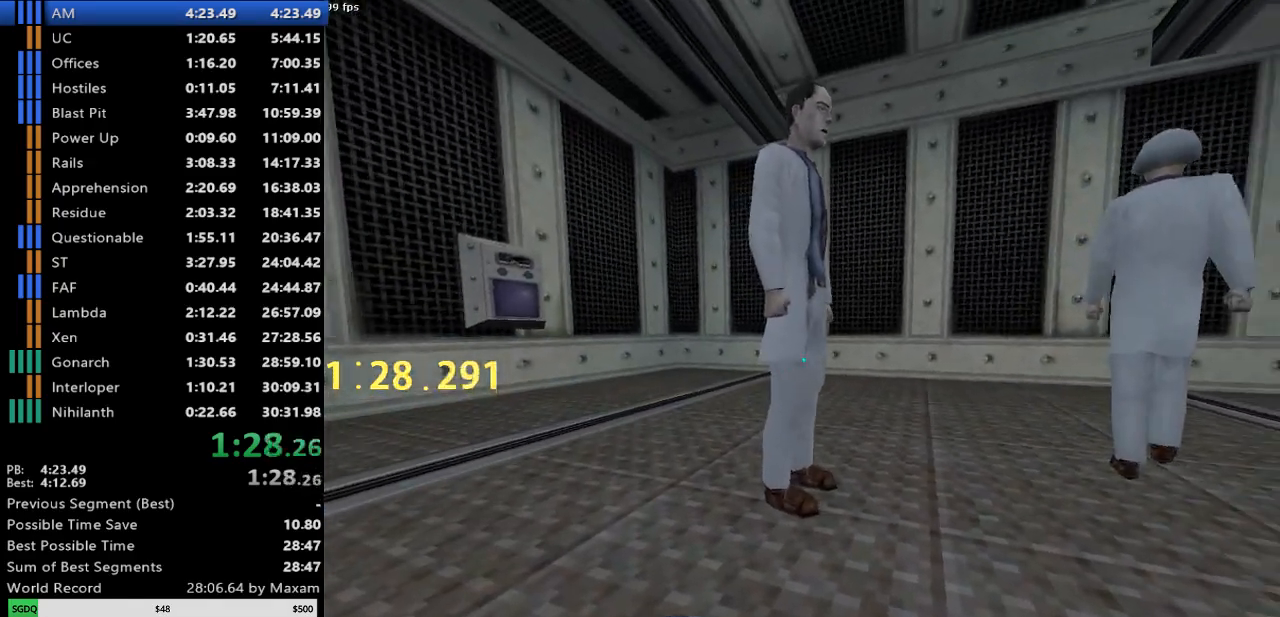
{"keys": [], "mouse": [], "events": [[217, "d", "down"], [267, "d", "up"], [450, "a", "down"], [500, "a", "up"]]}
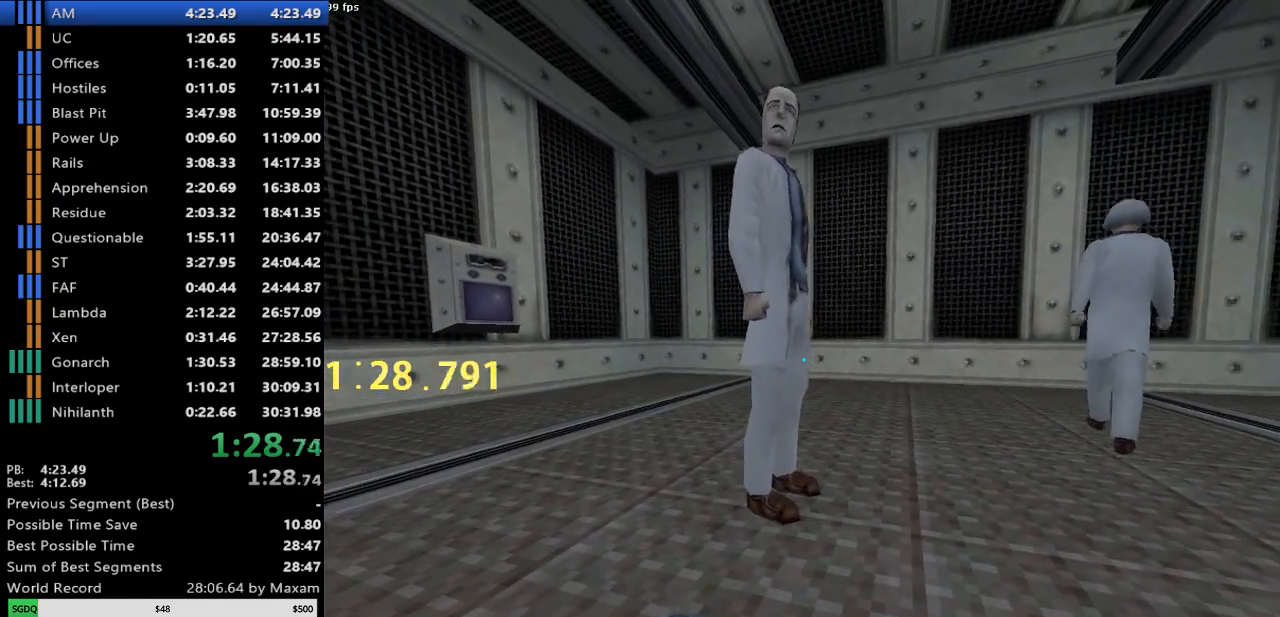
{"keys": [], "mouse": [], "events": [[383, "d", "down"], [433, "d", "up"]]}
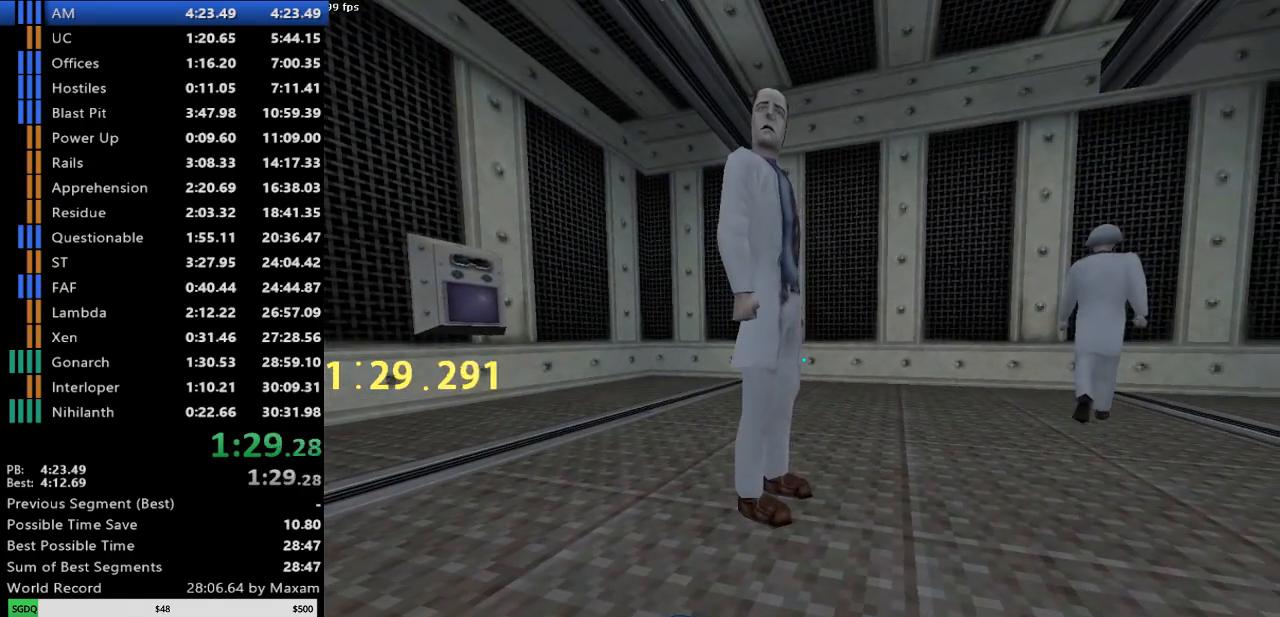
{"keys": [], "mouse": [], "events": [[167, "a", "down"], [200, "a", "up"], [450, "d", "down"], [483, "d", "up"]]}
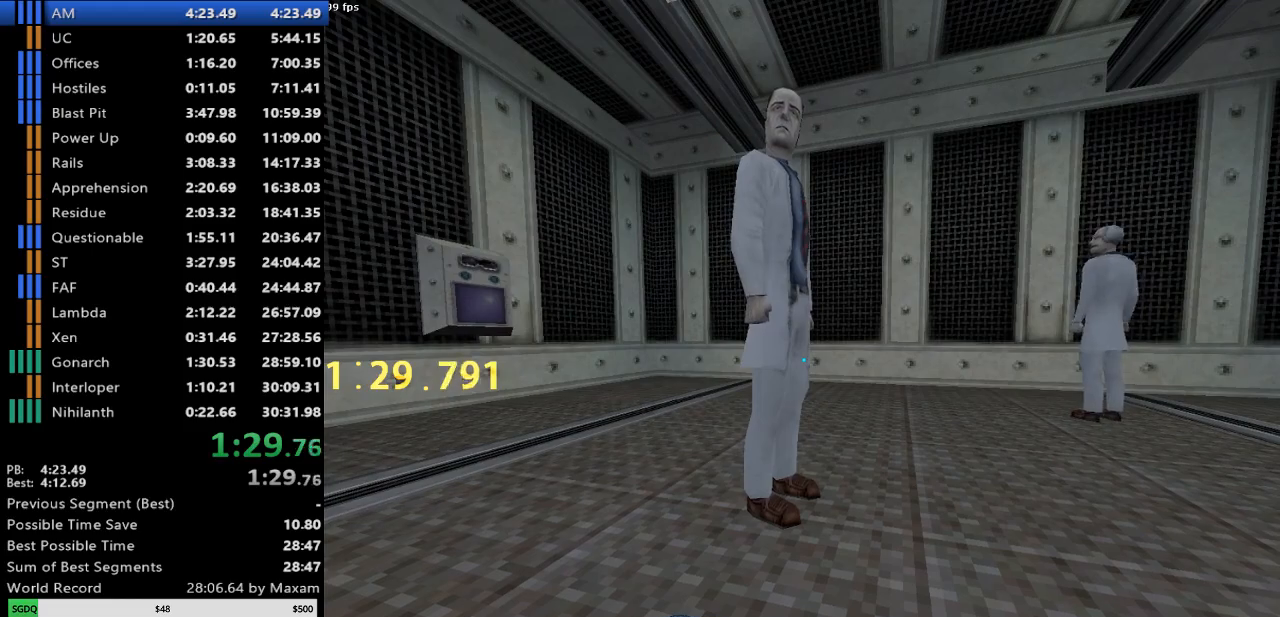
{"keys": [], "mouse": [], "events": [[417, "d", "down"], [450, "d", "up"]]}
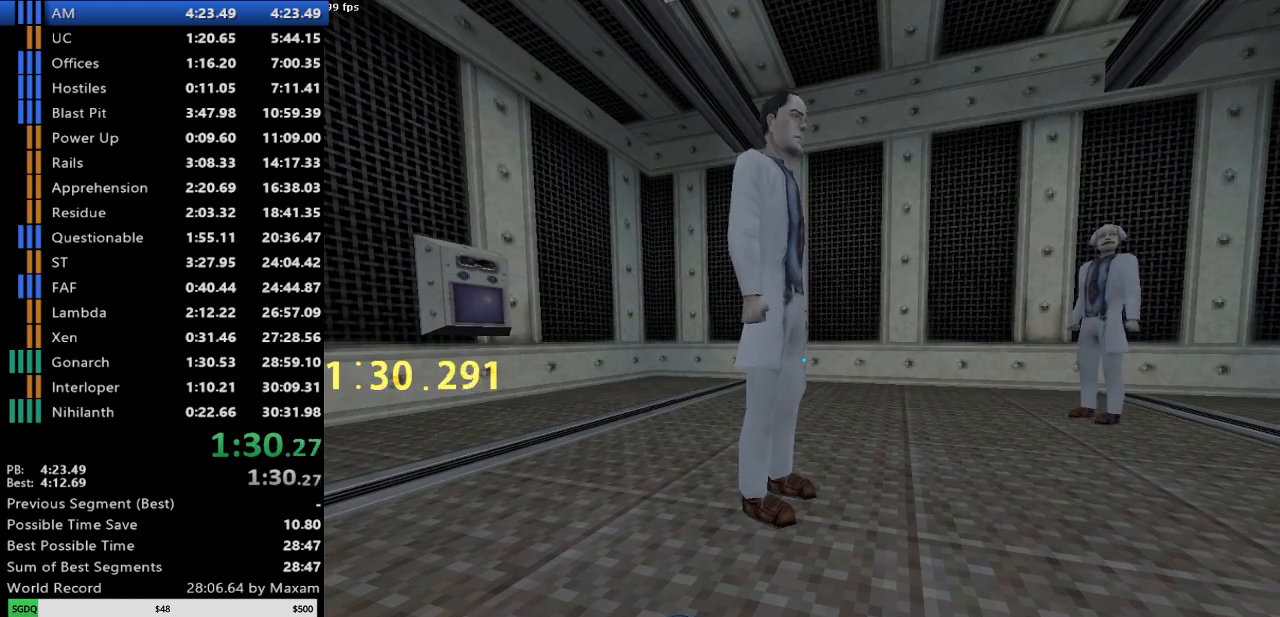
{"keys": [], "mouse": [], "events": [[200, "w", "down"], [467, "w", "up"]]}
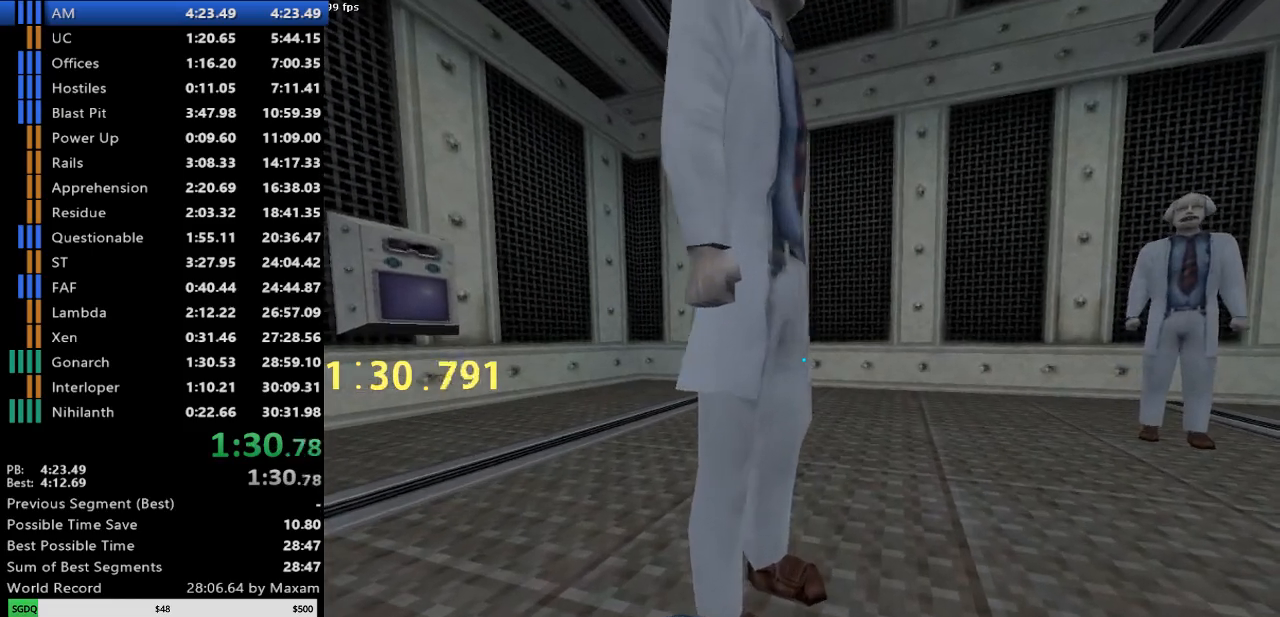
{"keys": ["d", "w"], "mouse": [], "events": [[117, "s", "down"], [250, "s", "up"], [450, "d", "down"], [450, "w", "down"]]}
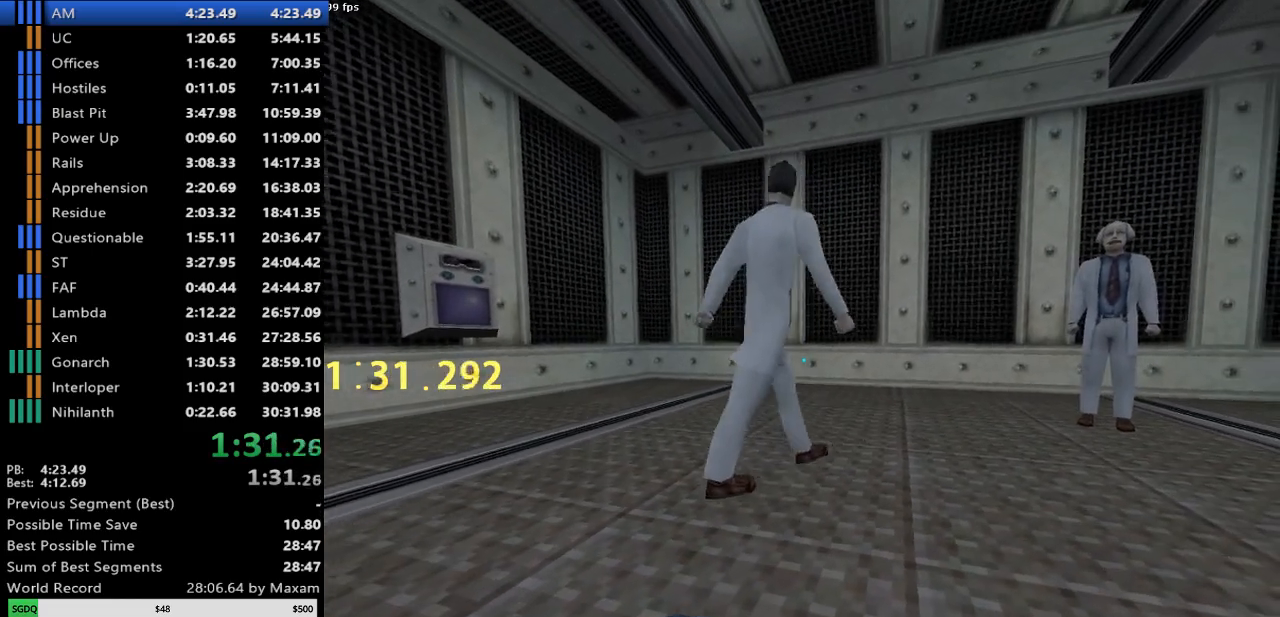
{"keys": ["w"], "mouse": [], "events": [[133, "d", "up"]]}
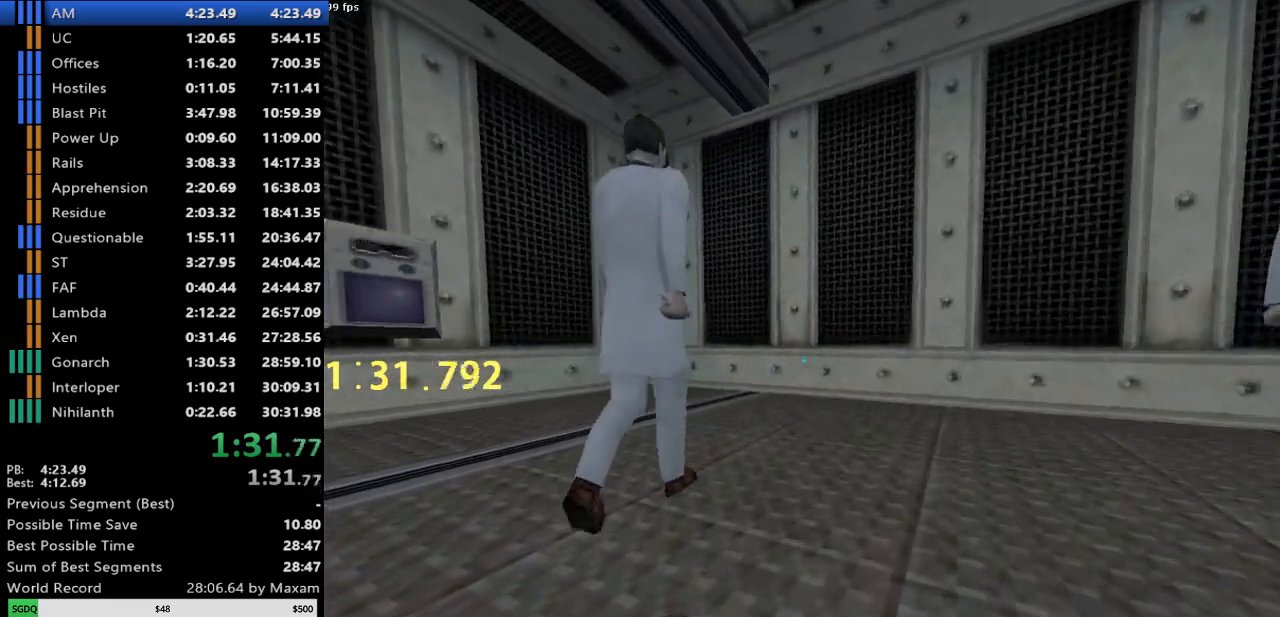
{"keys": ["d", "w"], "mouse": [], "events": [[100, "d", "down"]]}
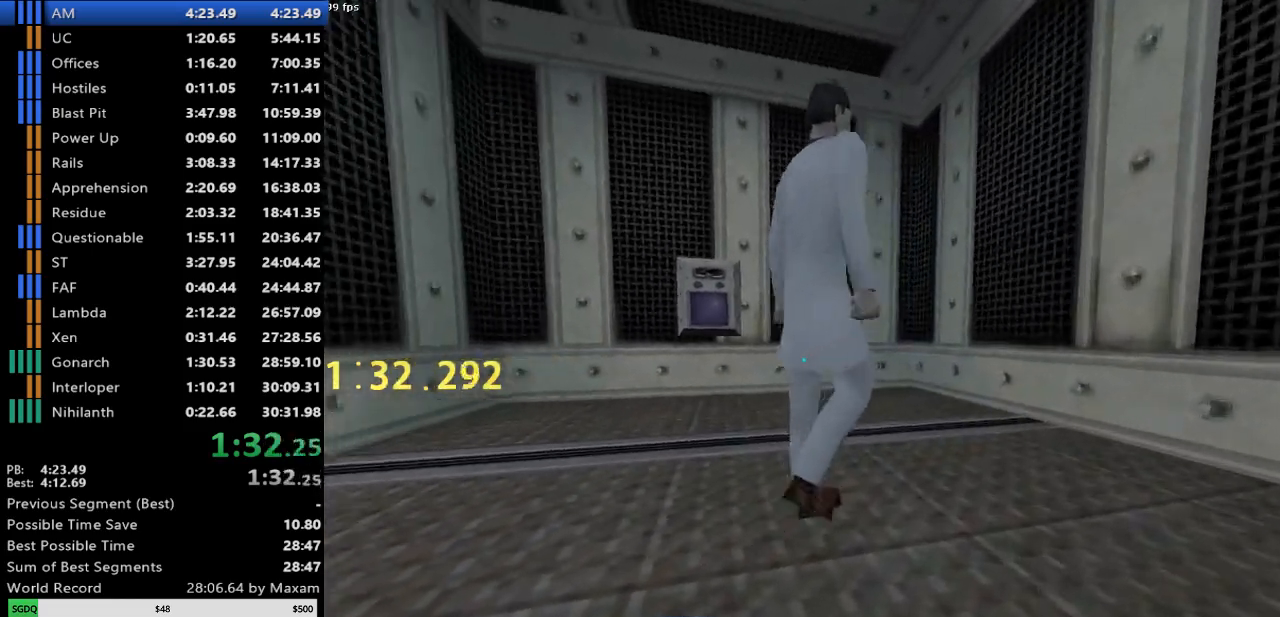
{"keys": [], "mouse": [], "events": [[167, "w", "up"], [350, "d", "up"]]}
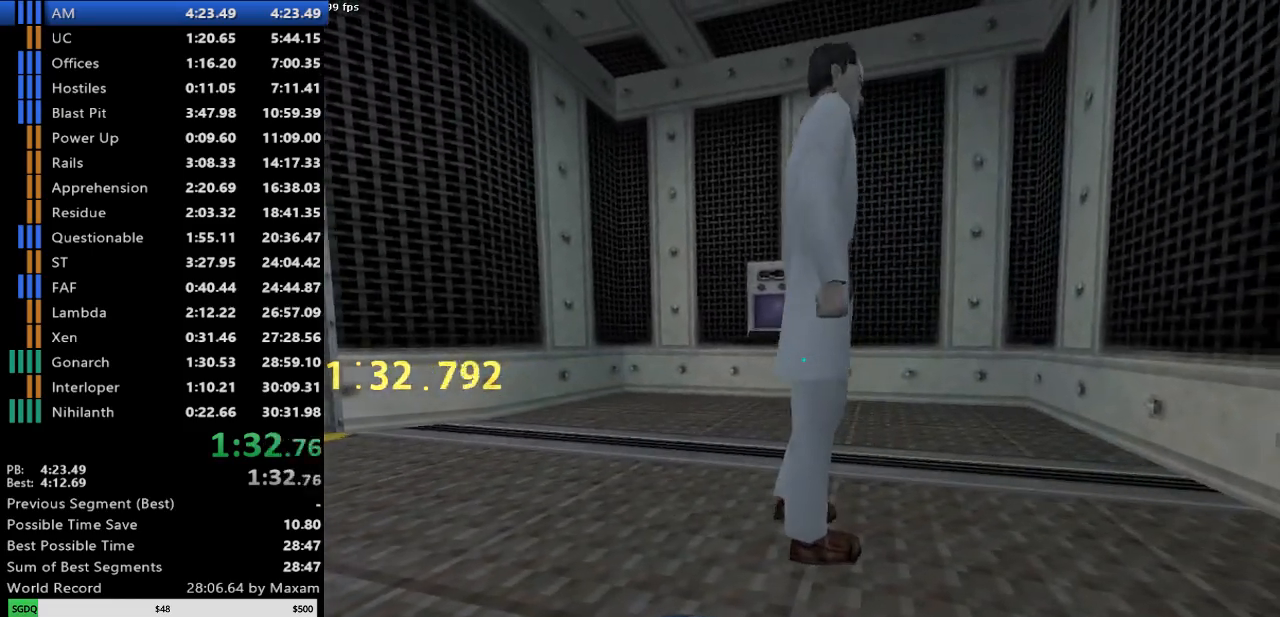
{"keys": [], "mouse": [], "events": [[83, "d", "down"], [183, "d", "up"], [417, "d", "down"], [500, "d", "up"]]}
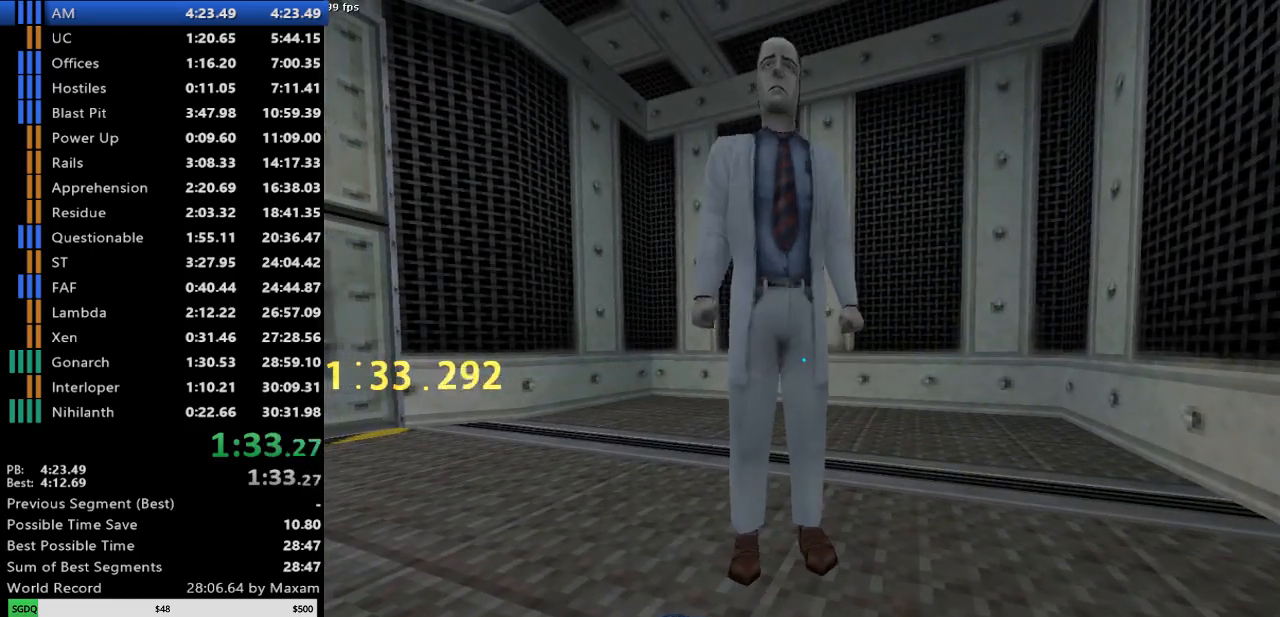
{"keys": [], "mouse": [], "events": []}
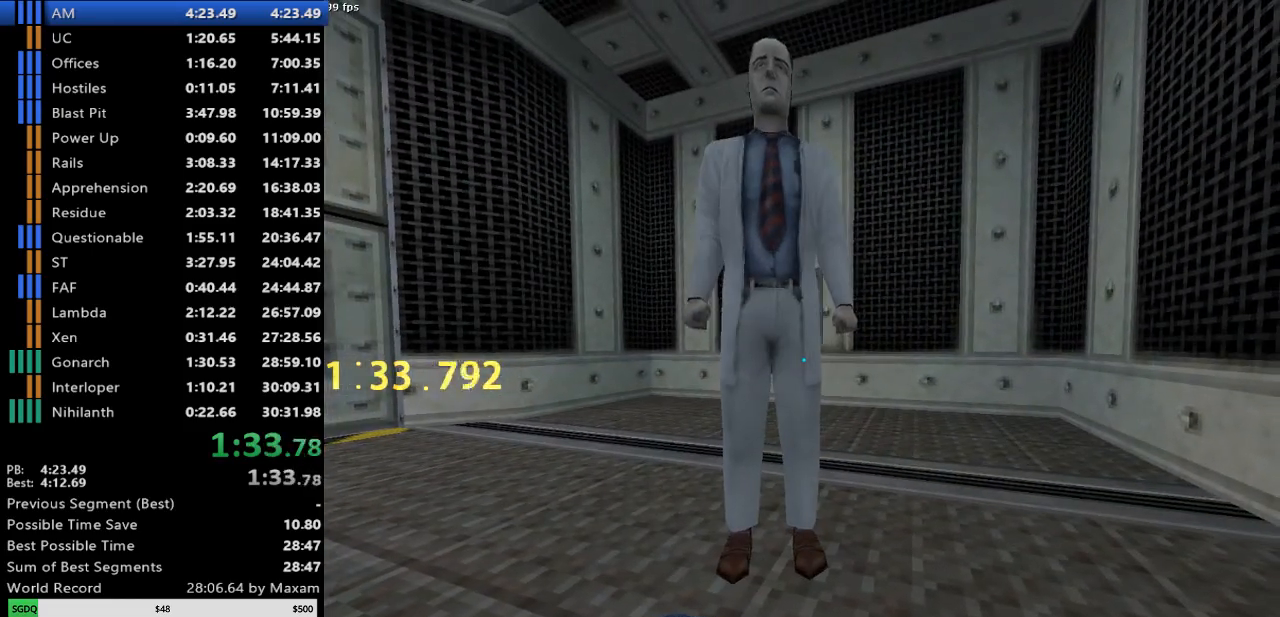
{"keys": ["s"], "mouse": [], "events": [[167, "w", "down"], [350, "w", "up"], [450, "s", "down"]]}
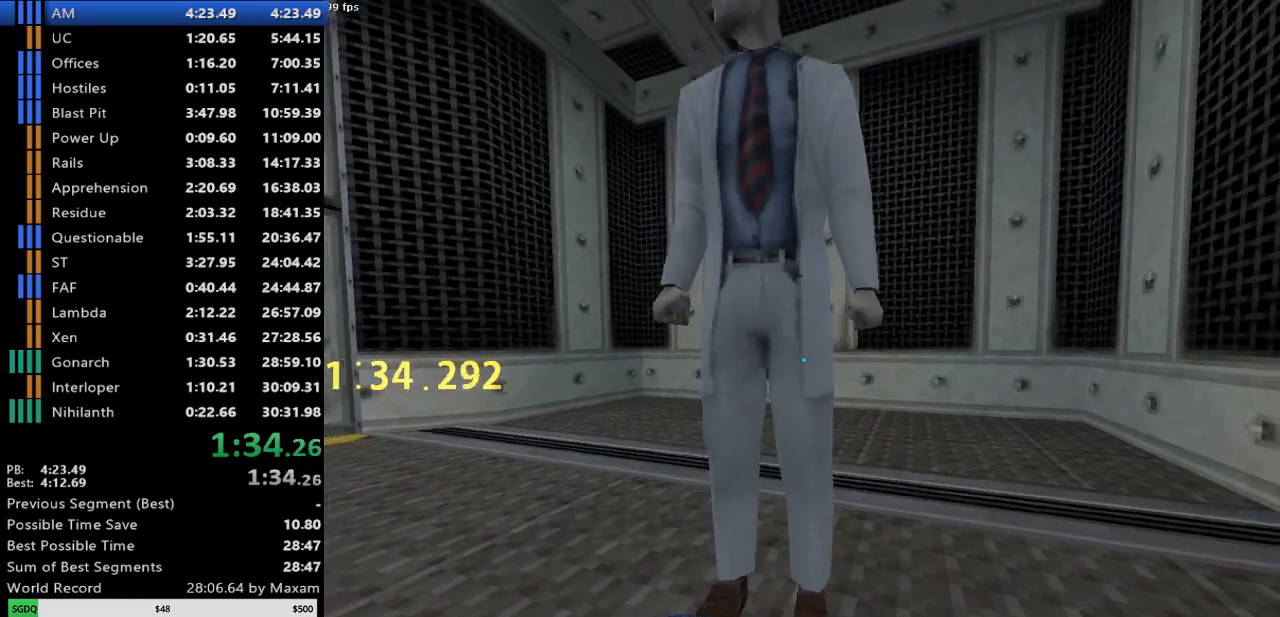
{"keys": [], "mouse": [], "events": [[133, "s", "up"]]}
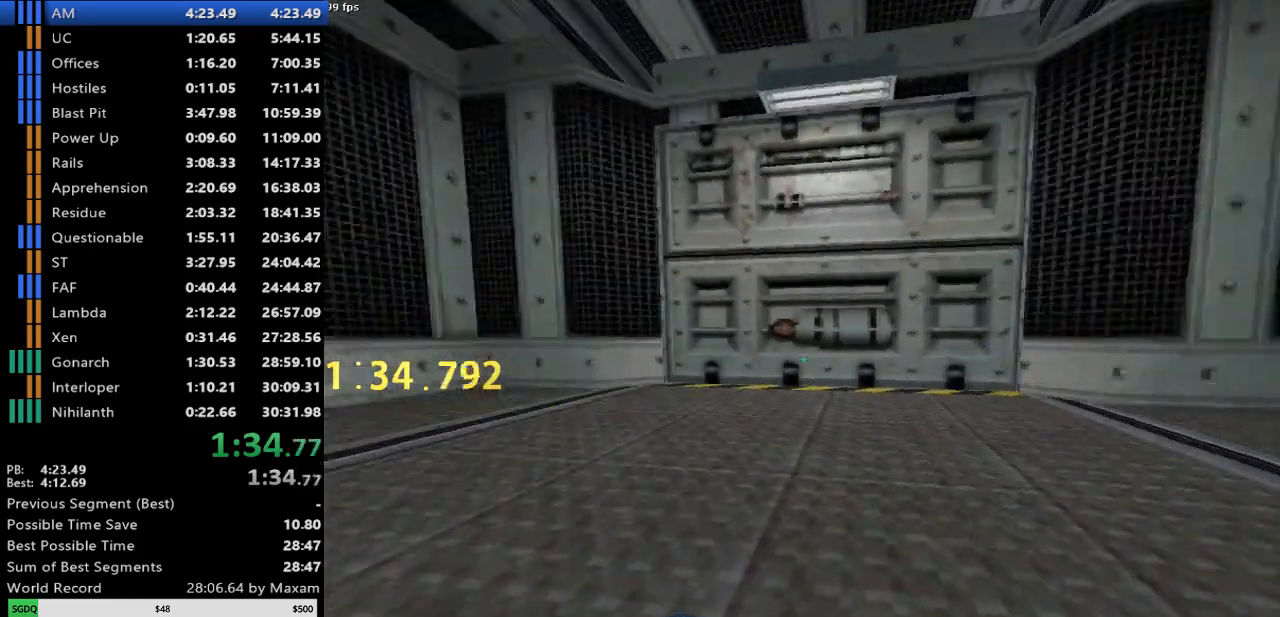
{"keys": [], "mouse": [], "events": [[150, "w", "down"], [333, "w", "up"], [383, "a", "down"], [467, "a", "up"]]}
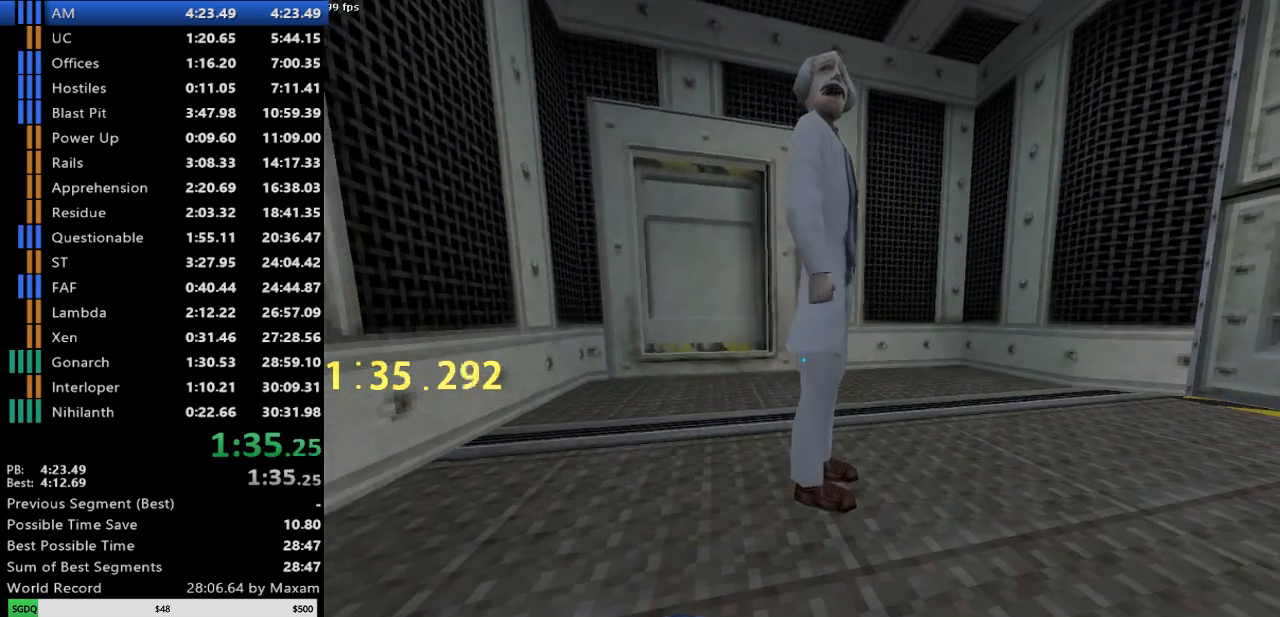
{"keys": [], "mouse": [], "events": []}
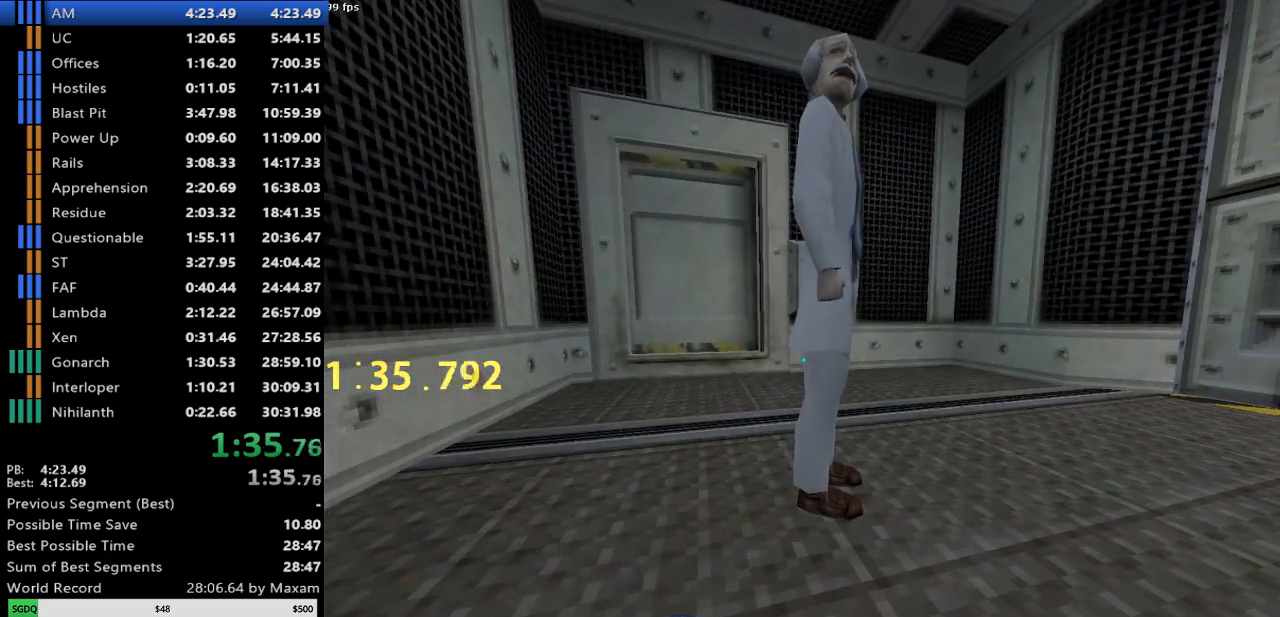
{"keys": [], "mouse": [], "events": []}
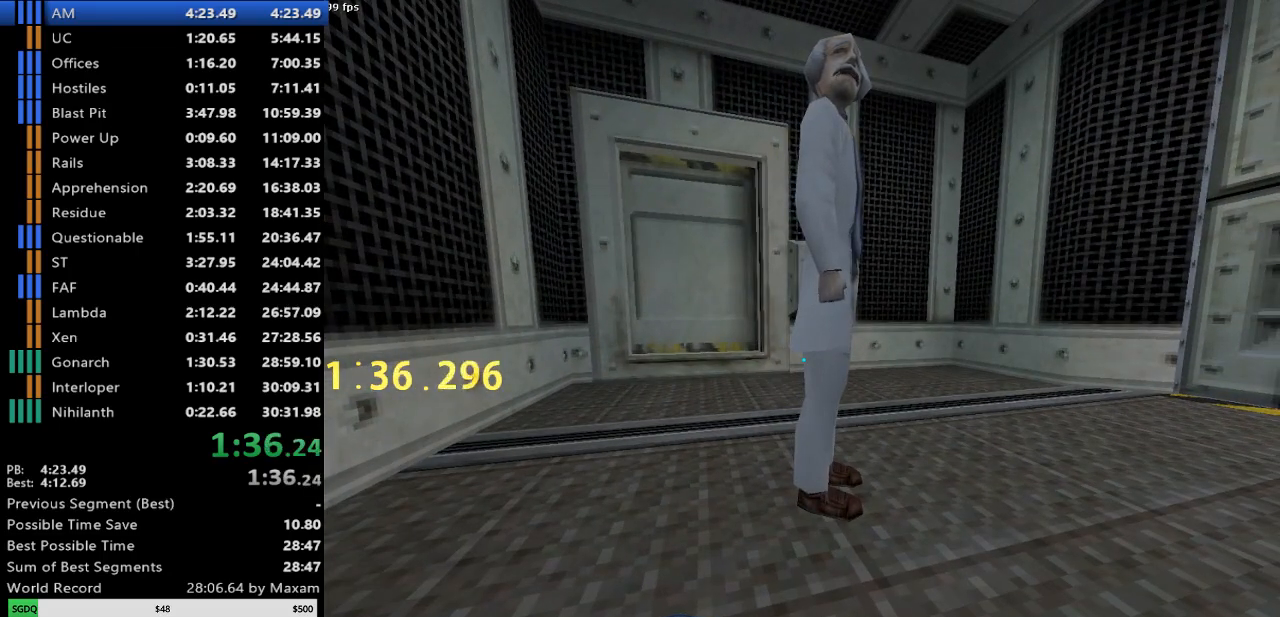
{"keys": [], "mouse": [], "events": []}
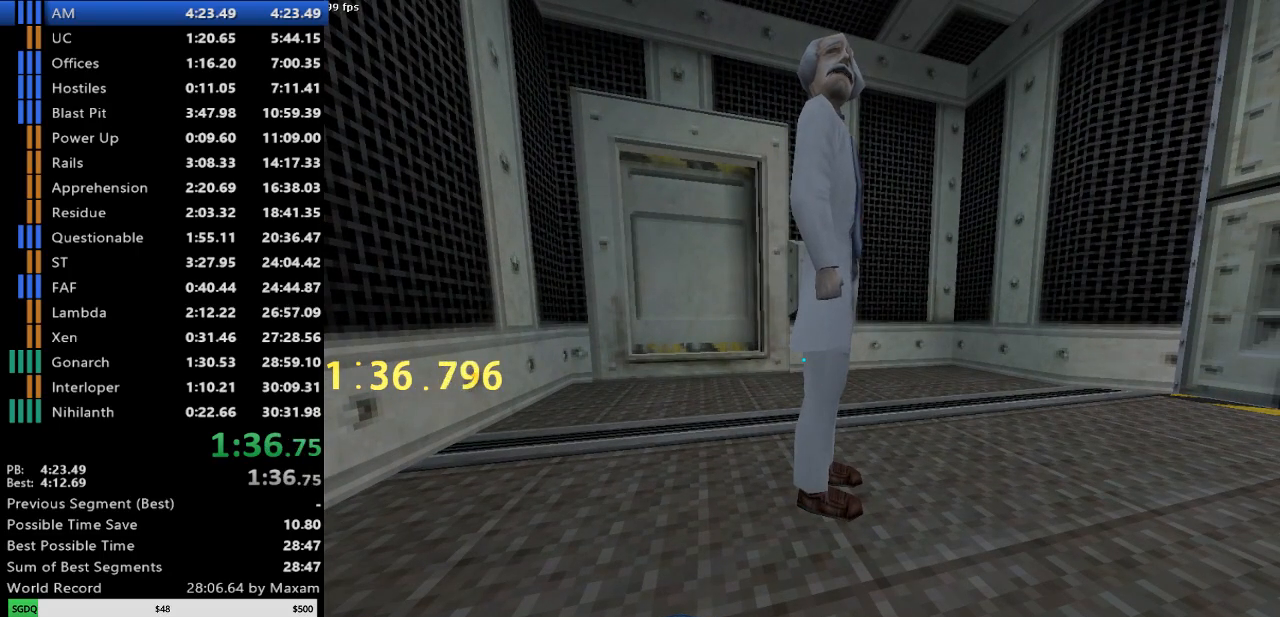
{"keys": [], "mouse": [], "events": []}
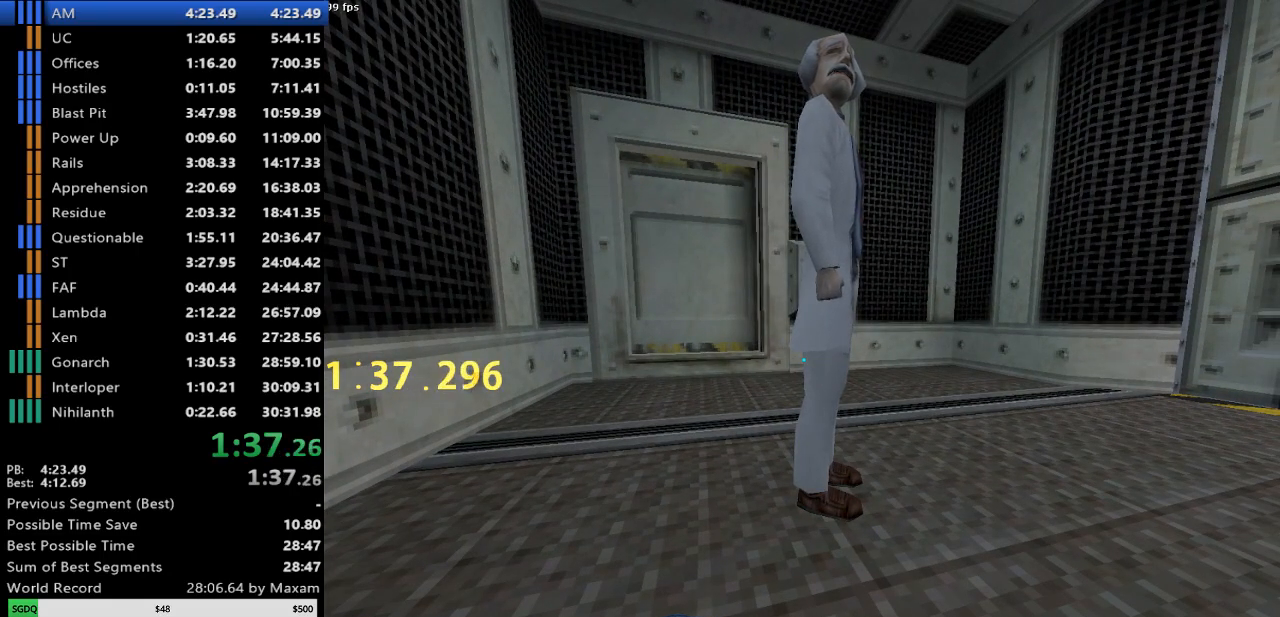
{"keys": [], "mouse": [], "events": []}
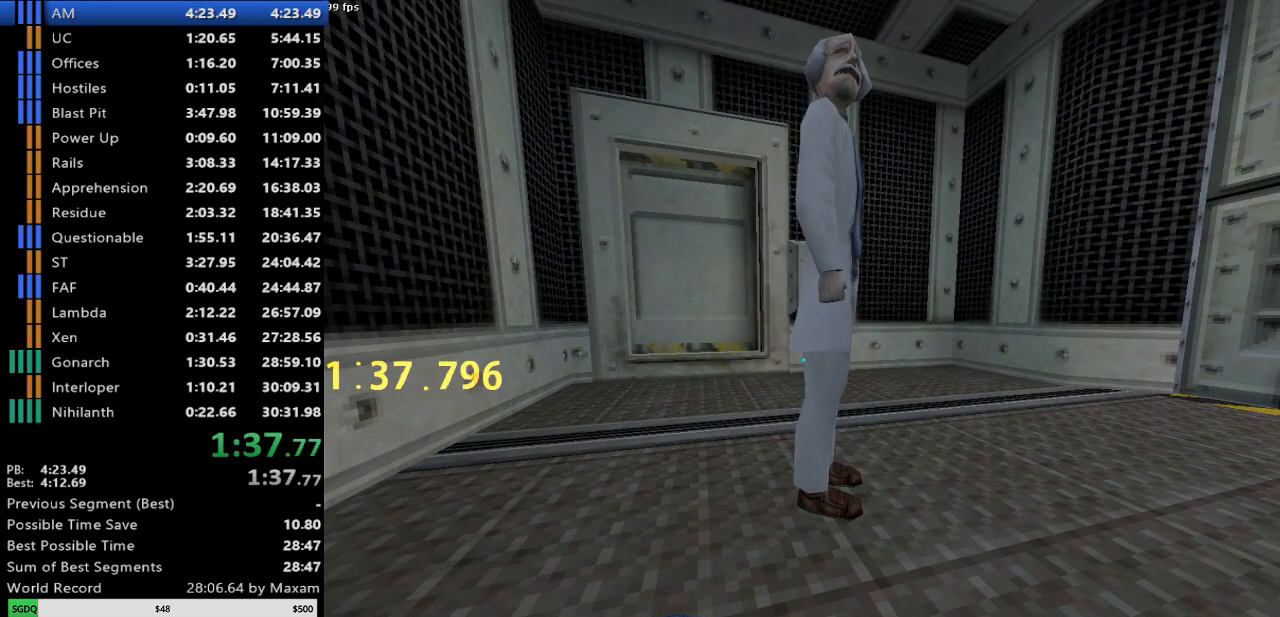
{"keys": ["w"], "mouse": [], "events": [[467, "w", "down"]]}
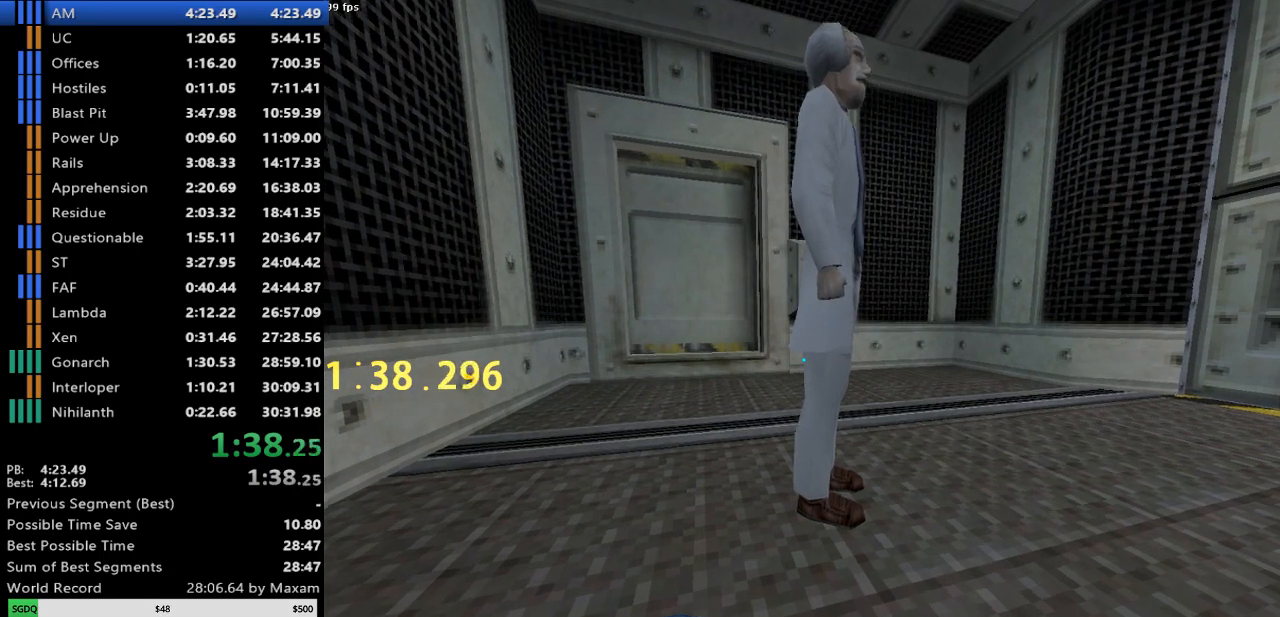
{"keys": ["s"], "mouse": [], "events": [[217, "w", "up"], [350, "s", "down"]]}
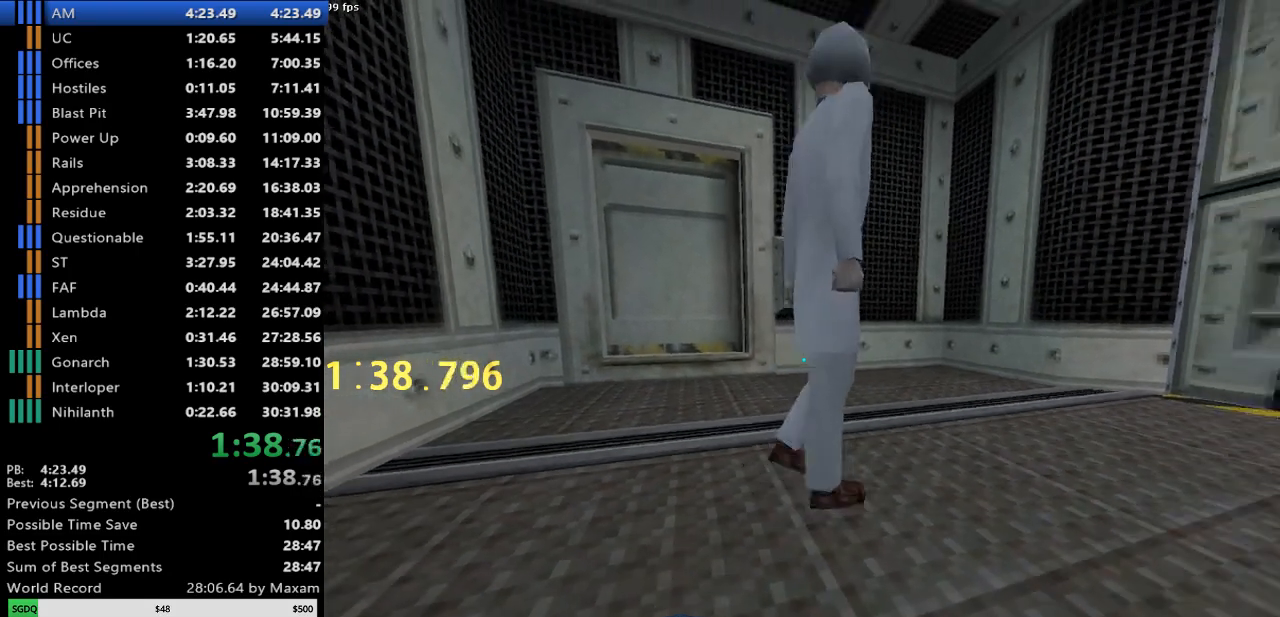
{"keys": ["d"], "mouse": [], "events": [[83, "d", "down"], [133, "s", "up"]]}
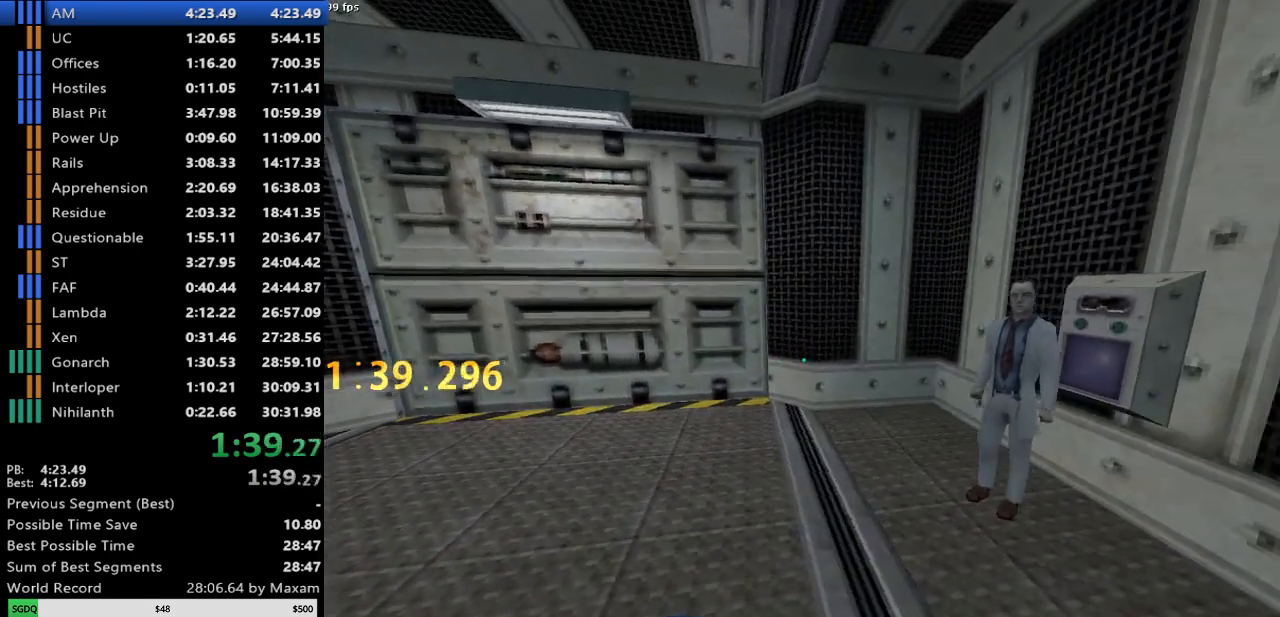
{"keys": [], "mouse": [], "events": [[100, "d", "up"]]}
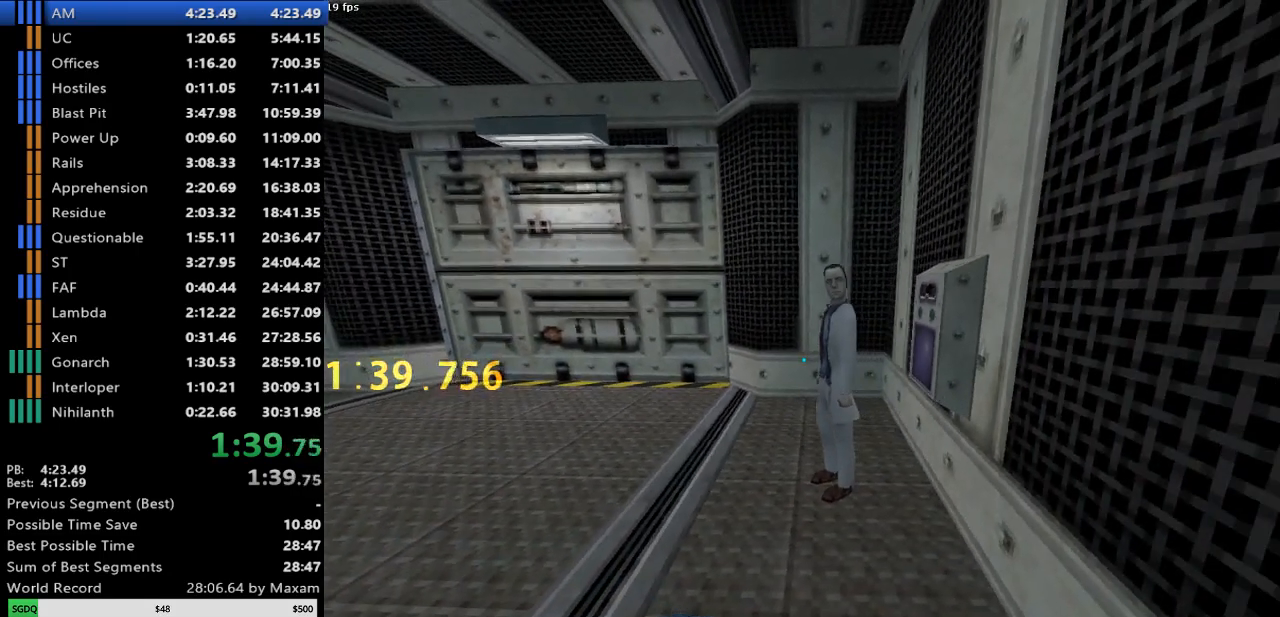
{"keys": ["w"], "mouse": [], "events": [[300, "w", "down"]]}
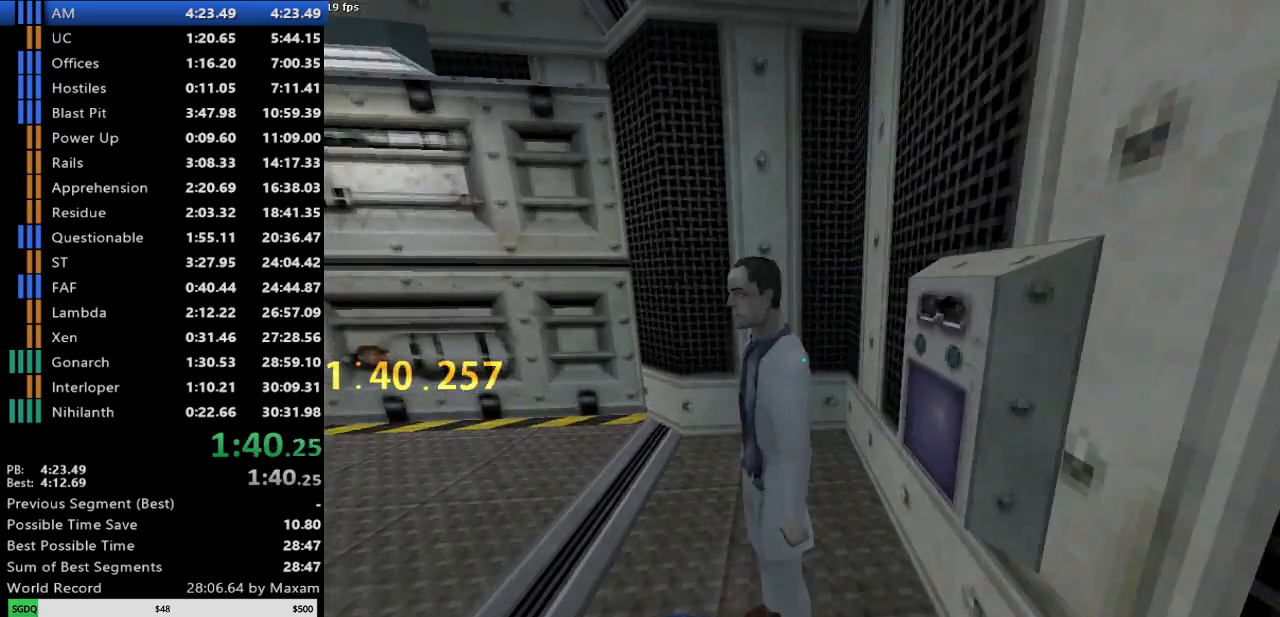
{"keys": [], "mouse": [], "events": [[33, "w", "up"], [133, "s", "down"], [367, "s", "up"]]}